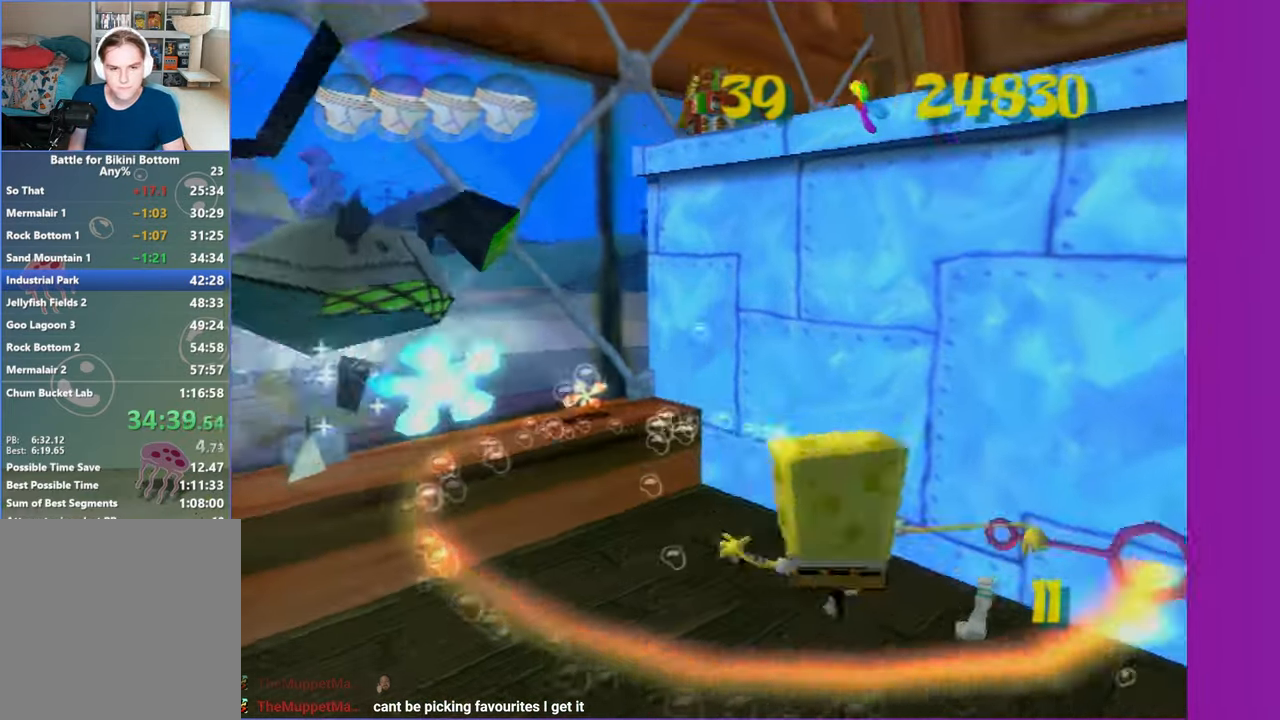
Gameplay with a controller (Xbox layout); each line is a JSON object with the inputs held at the frame after it (dt_ms = milliseconds from this image to that frame). "button_events" lists button changes between this image and that frame as [ms after this image, input, new state], when the widget could be followed in between (sticks are given only as held states). Not read: L3 R3.
{"dt_ms": 500, "buttons": [], "left_stick": "up-right", "right_stick": "left", "button_events": []}
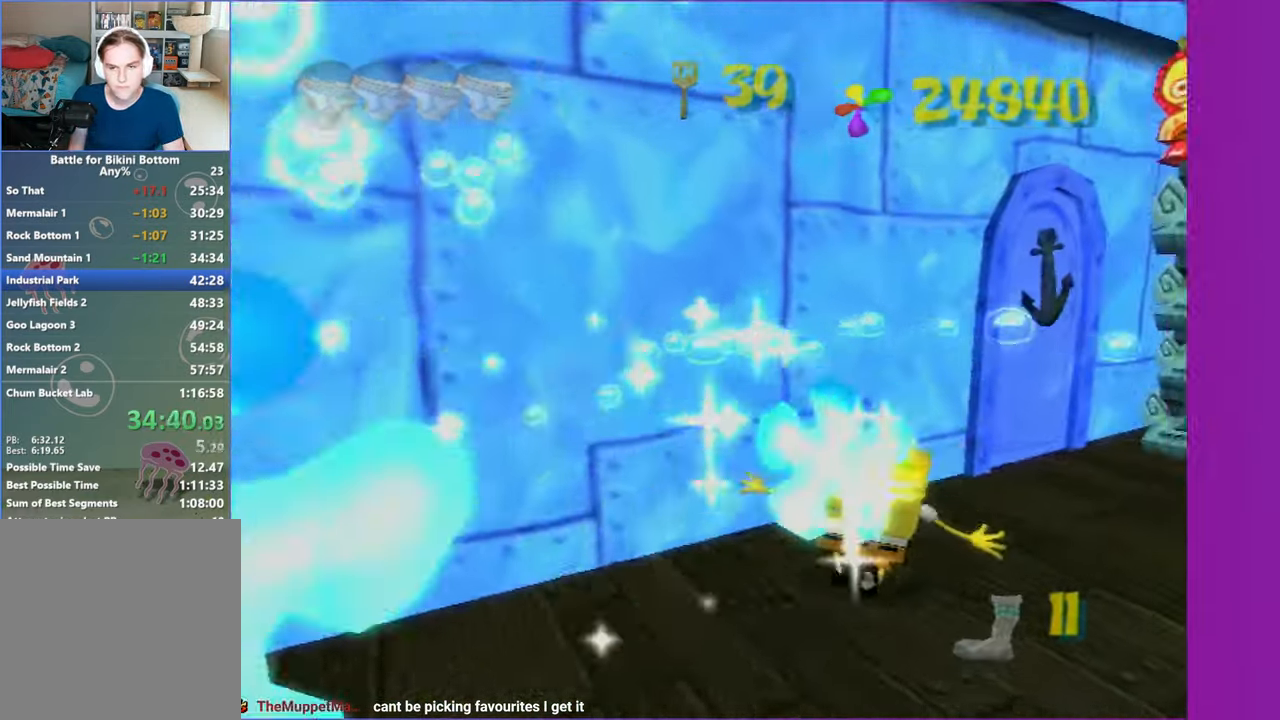
{"dt_ms": 500, "buttons": [], "left_stick": "up", "right_stick": "center", "button_events": [[367, "A", "down"], [450, "A", "up"]]}
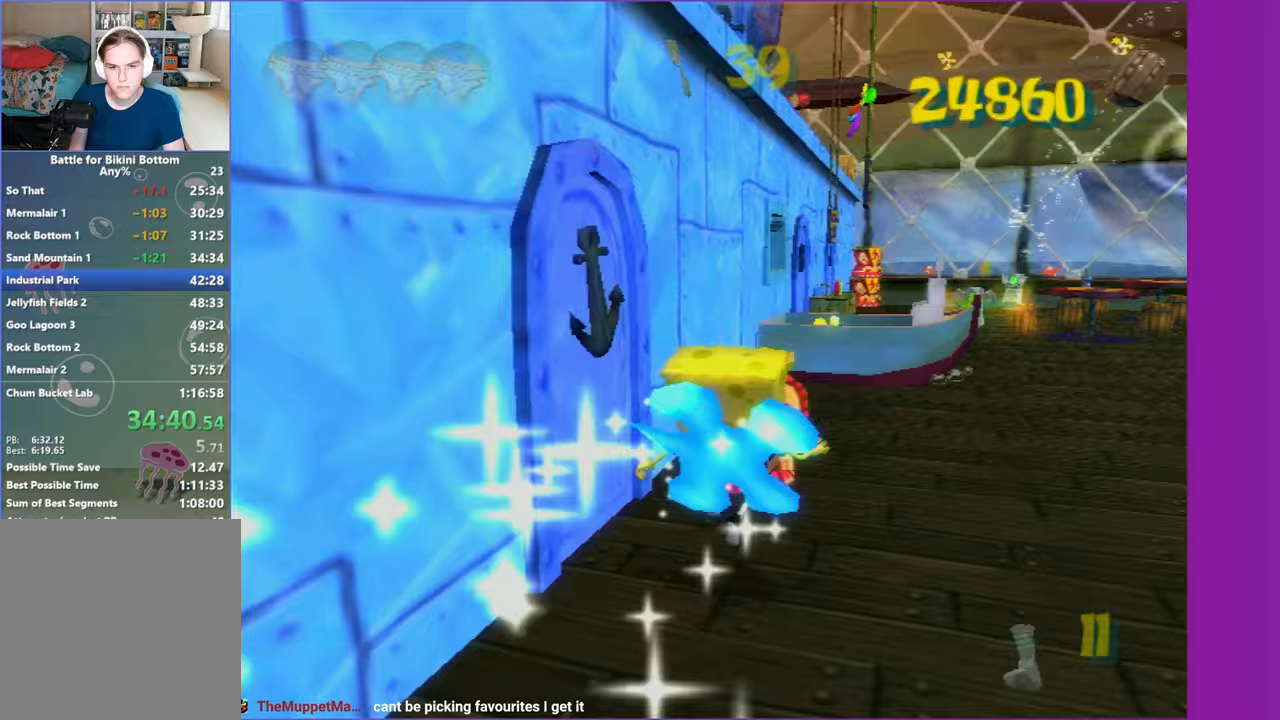
{"dt_ms": 500, "buttons": [], "left_stick": "up", "right_stick": "center", "button_events": []}
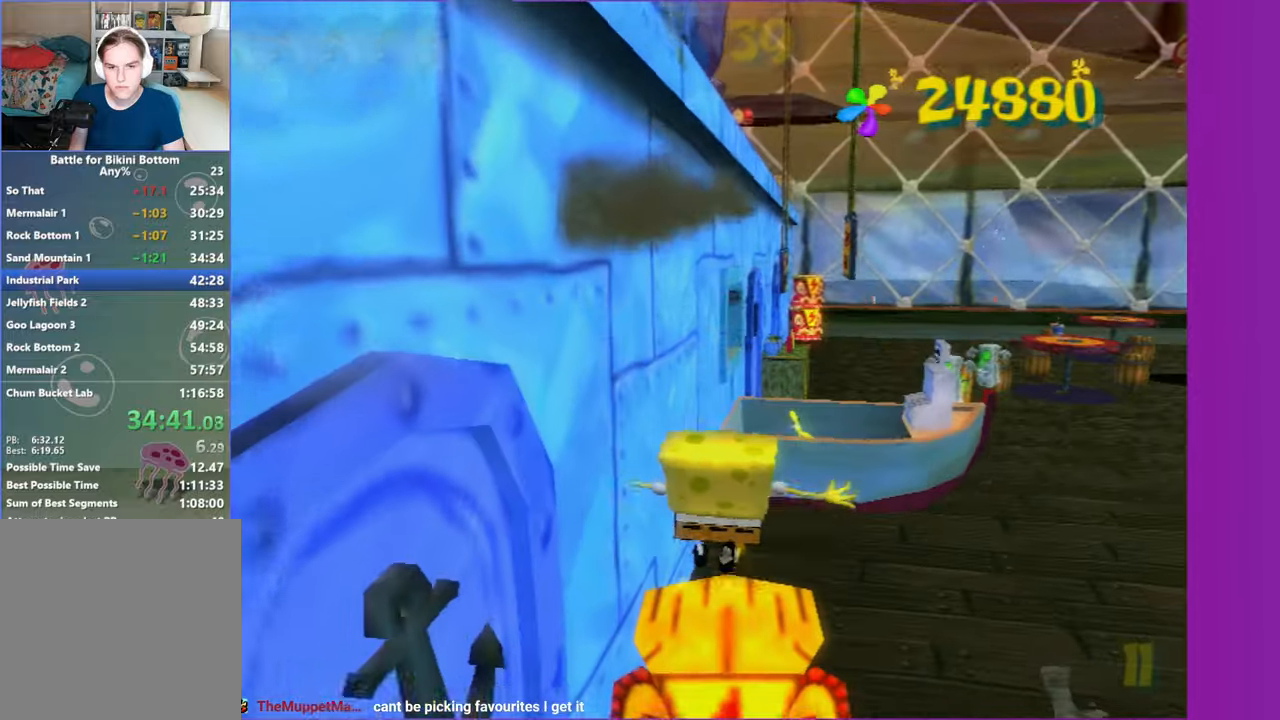
{"dt_ms": 500, "buttons": ["A"], "left_stick": "up", "right_stick": "center", "button_events": [[417, "A", "down"]]}
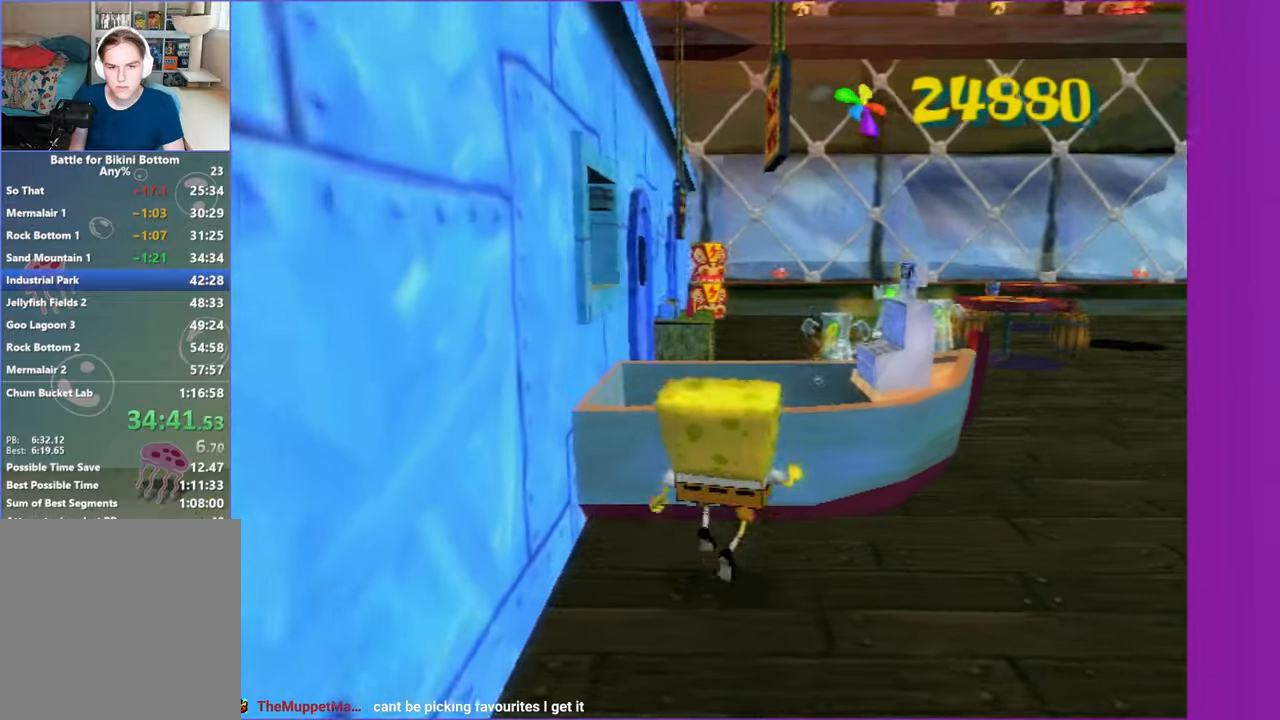
{"dt_ms": 500, "buttons": [], "left_stick": "up", "right_stick": "center", "button_events": [[167, "A", "up"]]}
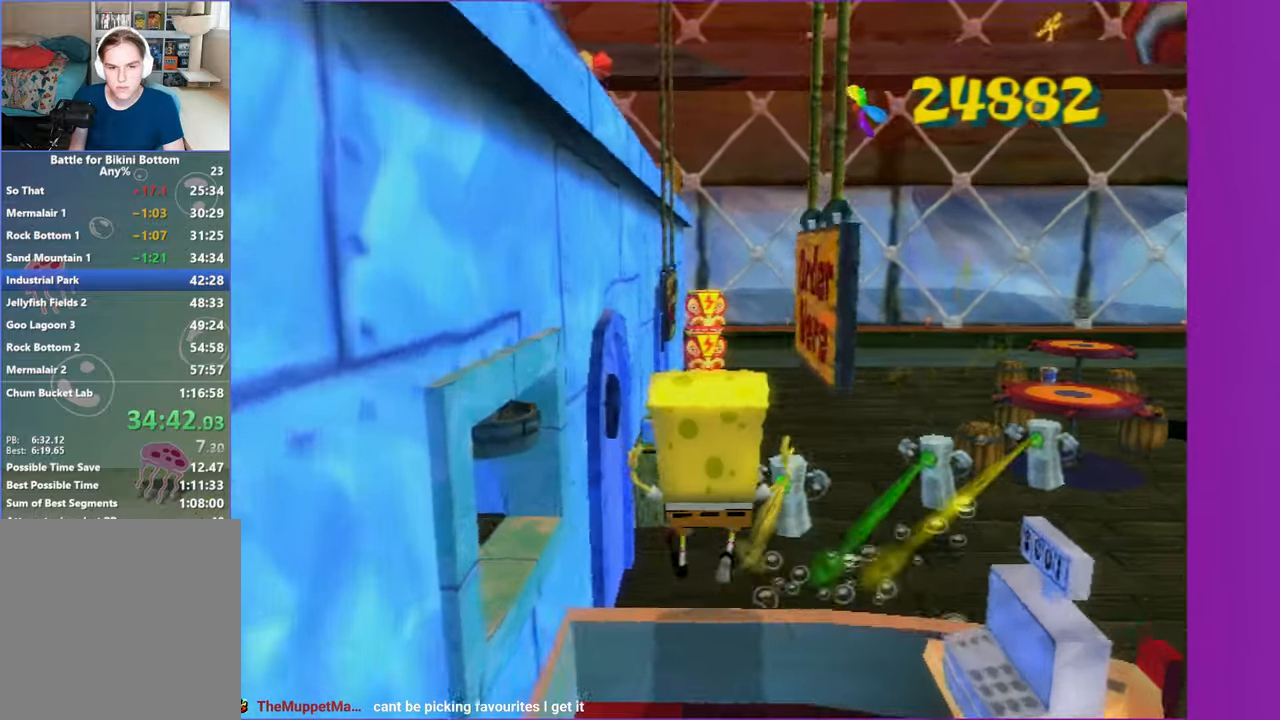
{"dt_ms": 500, "buttons": [], "left_stick": "up", "right_stick": "center", "button_events": [[350, "A", "down"], [483, "A", "up"]]}
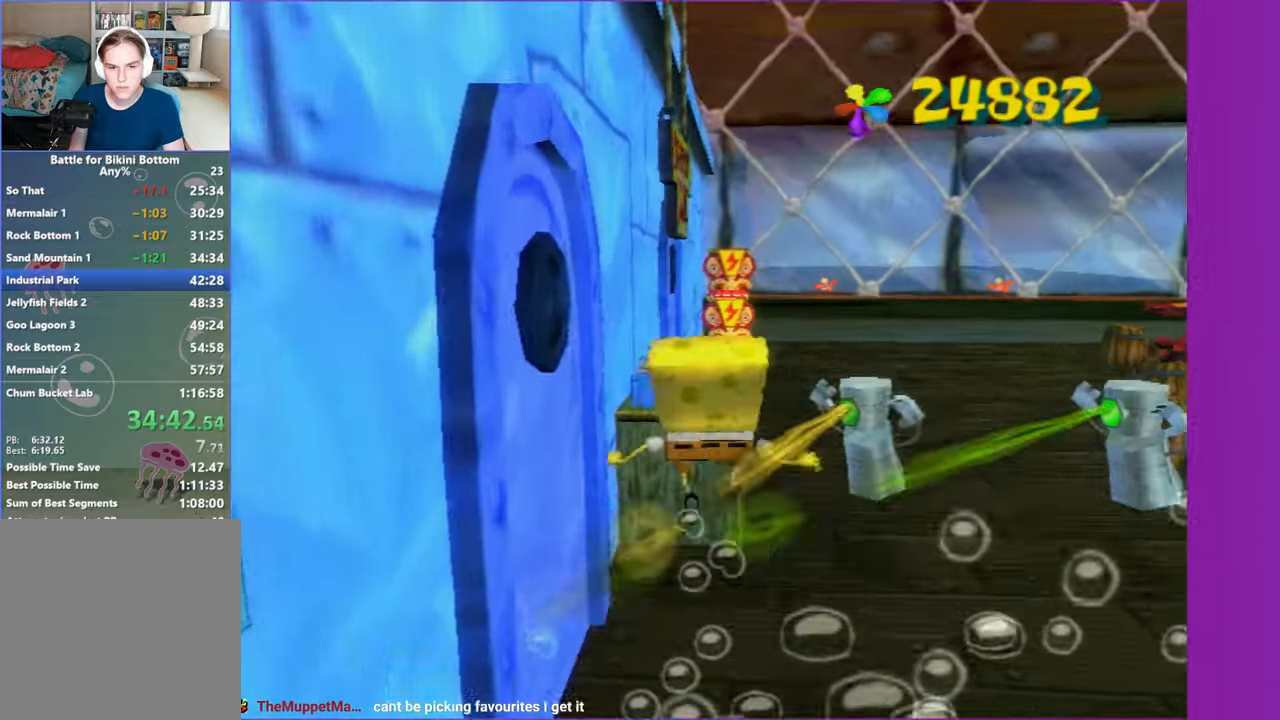
{"dt_ms": 500, "buttons": ["A"], "left_stick": "center", "right_stick": "center", "button_events": [[500, "A", "down"]]}
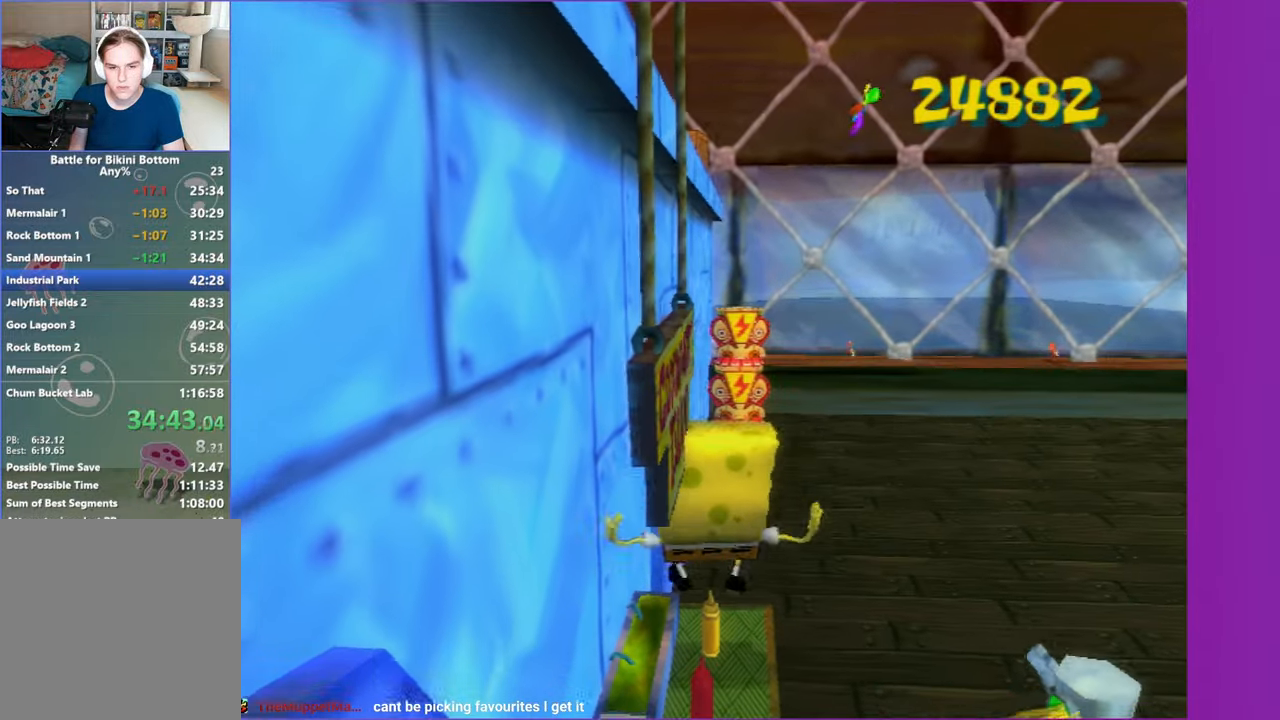
{"dt_ms": 500, "buttons": ["A"], "left_stick": "up-left", "right_stick": "center", "button_events": [[167, "A", "up"], [300, "A", "down"]]}
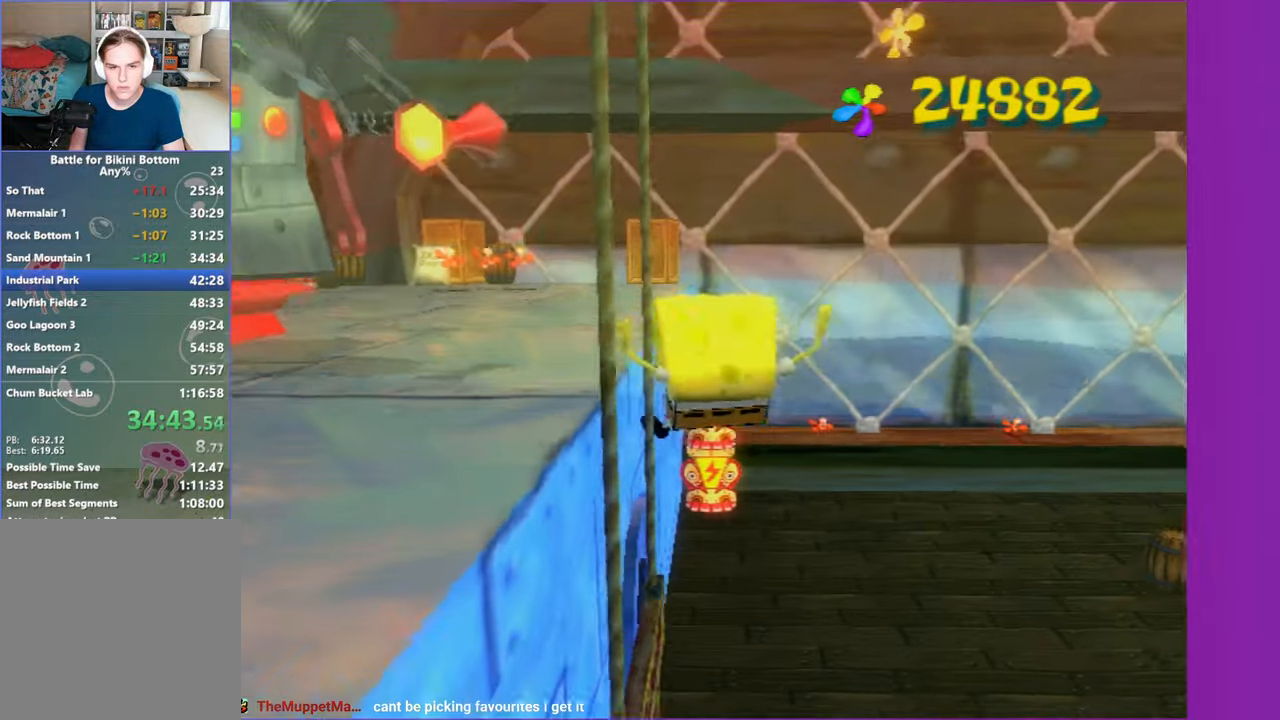
{"dt_ms": 500, "buttons": [], "left_stick": "up-left", "right_stick": "center", "button_events": [[167, "A", "up"], [283, "X", "down"], [417, "X", "up"]]}
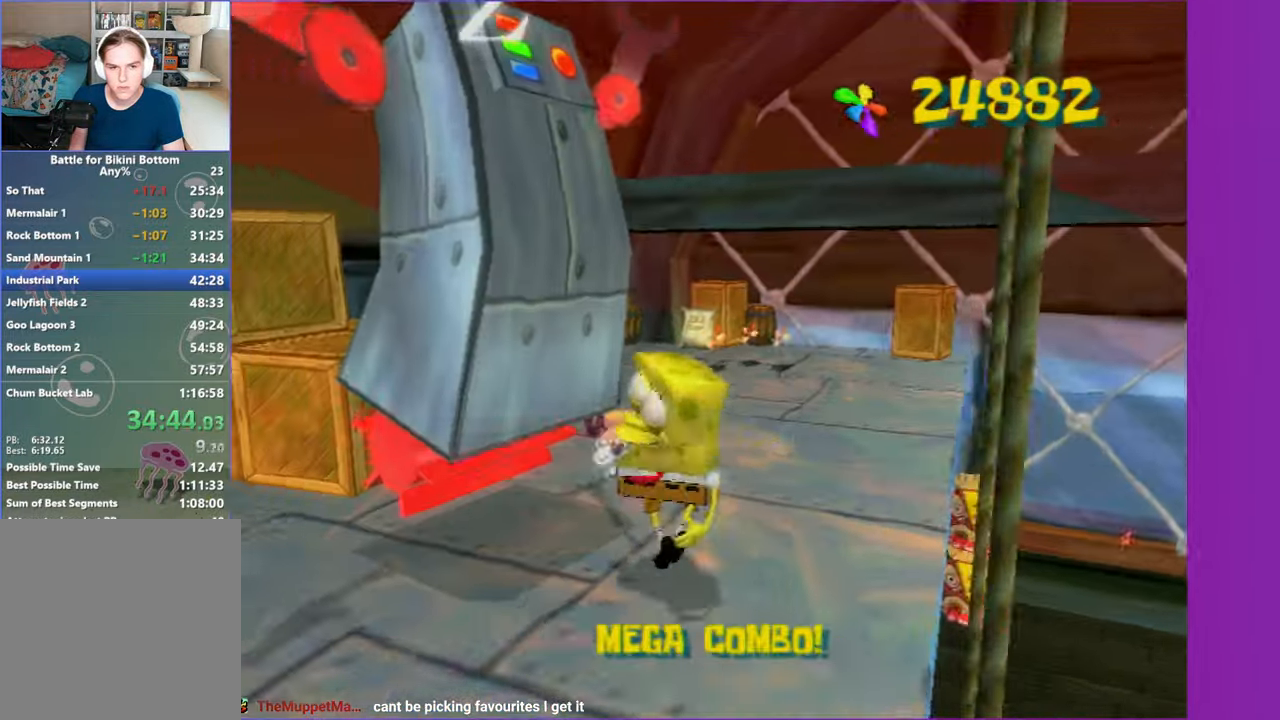
{"dt_ms": 500, "buttons": ["A"], "left_stick": "up", "right_stick": "center", "button_events": [[417, "A", "down"]]}
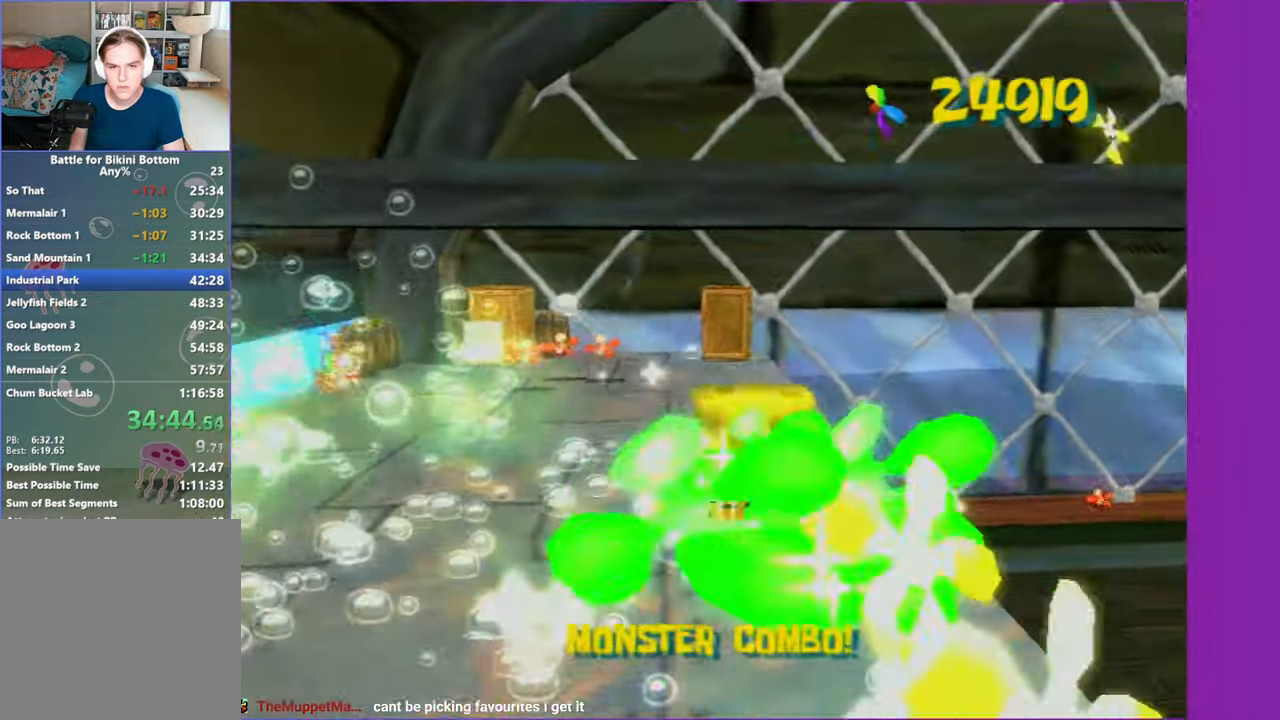
{"dt_ms": 500, "buttons": [], "left_stick": "up-right", "right_stick": "left", "button_events": [[50, "A", "up"], [233, "A", "down"], [367, "A", "up"]]}
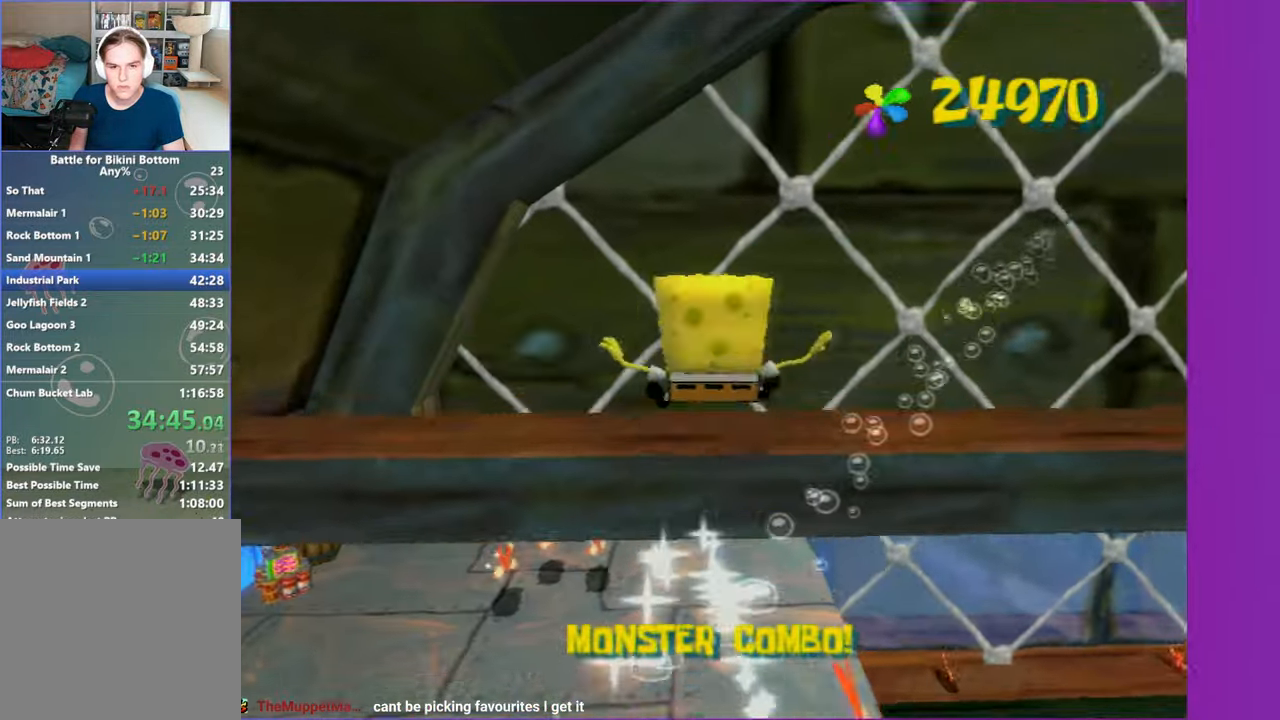
{"dt_ms": 500, "buttons": ["B"], "left_stick": "up", "right_stick": "center", "button_events": [[417, "B", "down"]]}
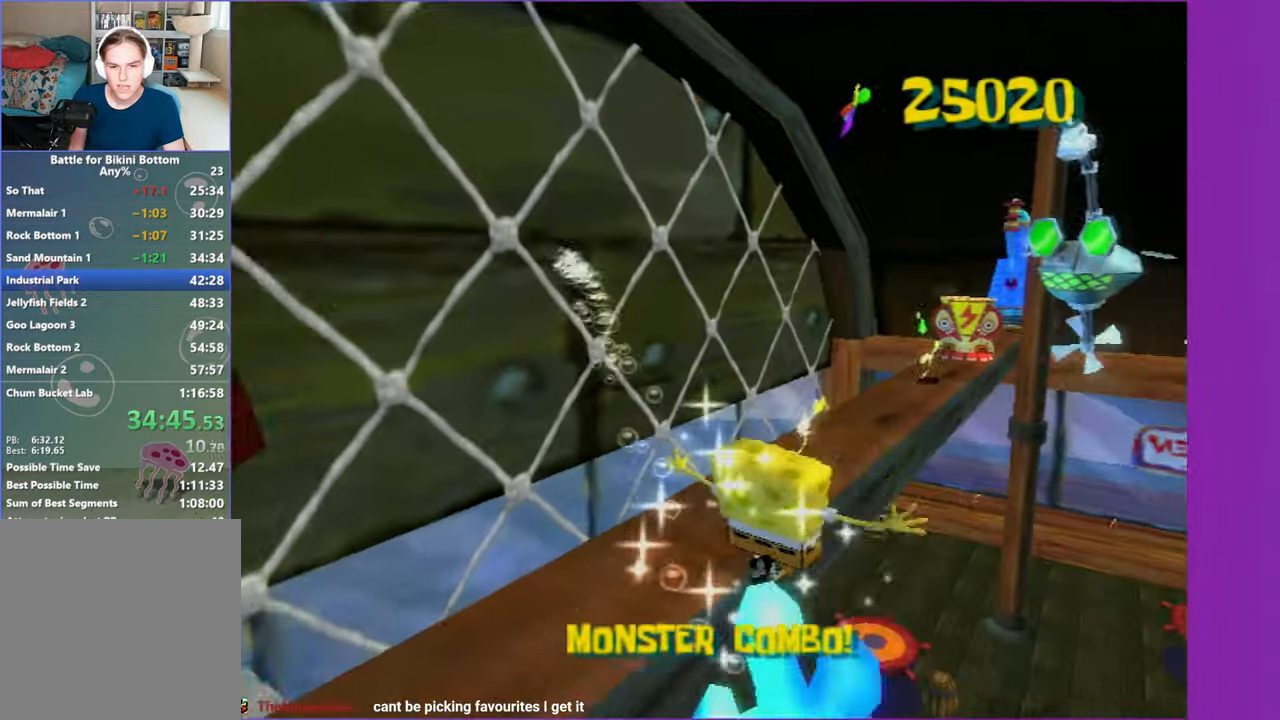
{"dt_ms": 500, "buttons": [], "left_stick": "up", "right_stick": "center", "button_events": [[333, "B", "up"]]}
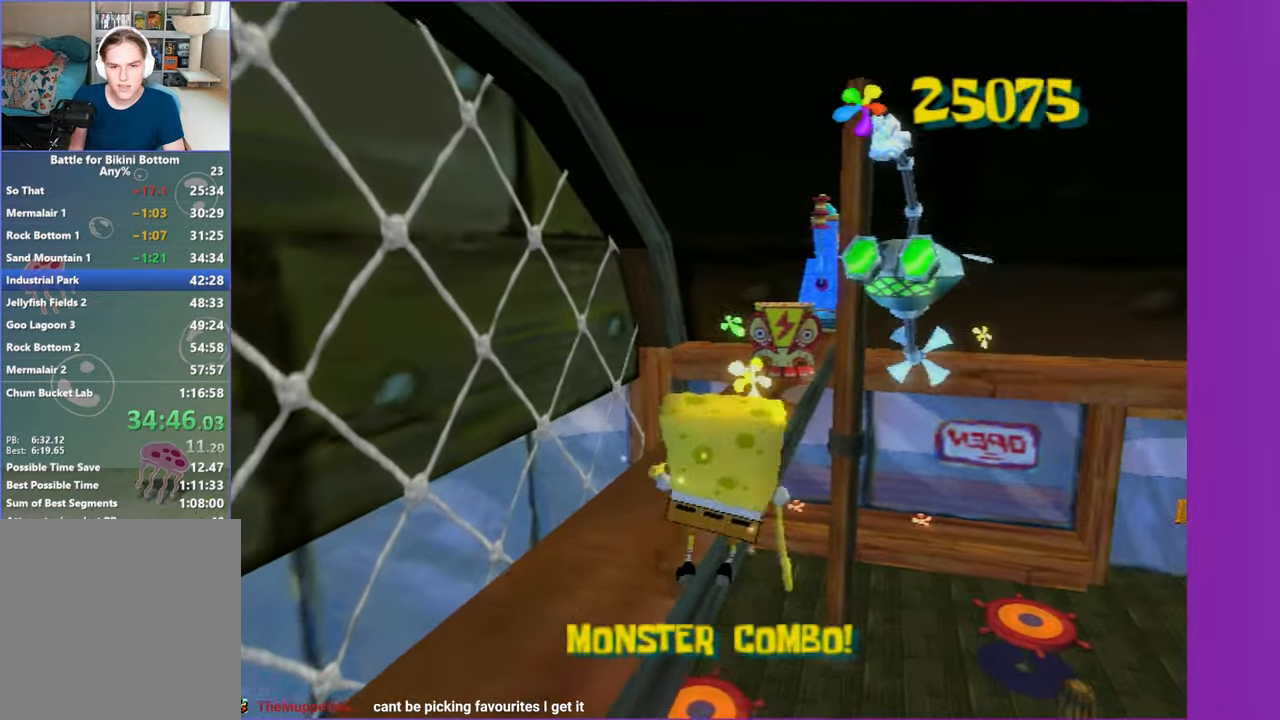
{"dt_ms": 1000, "buttons": ["A"], "left_stick": "right", "right_stick": "center", "button_events": [[833, "A", "down"]]}
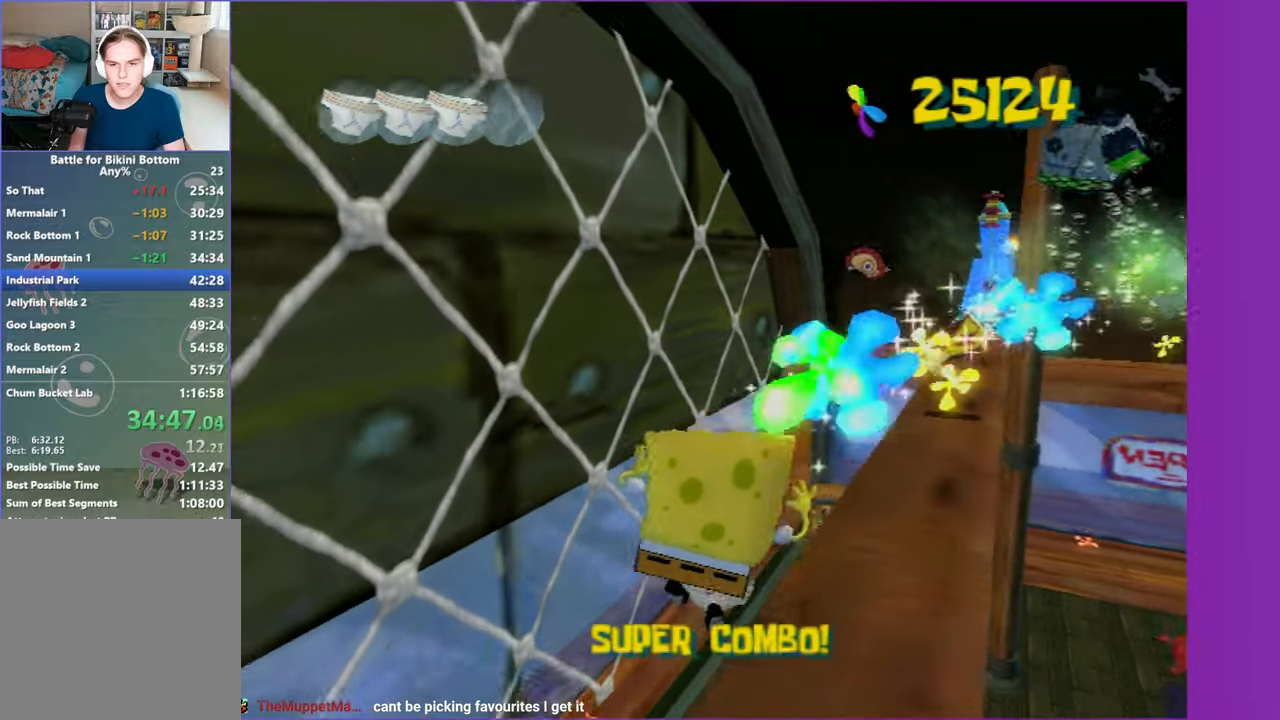
{"dt_ms": 500, "buttons": [], "left_stick": "up", "right_stick": "center", "button_events": [[100, "A", "up"]]}
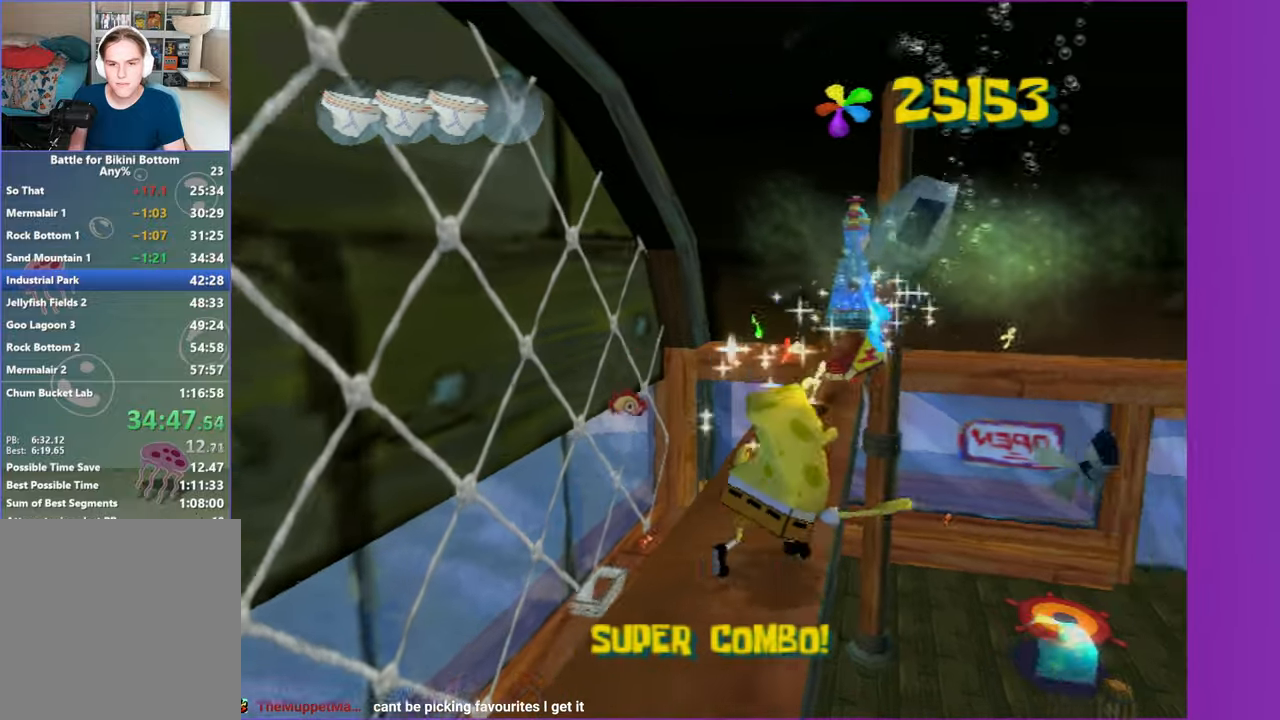
{"dt_ms": 500, "buttons": ["B"], "left_stick": "up", "right_stick": "center", "button_events": [[267, "B", "down"]]}
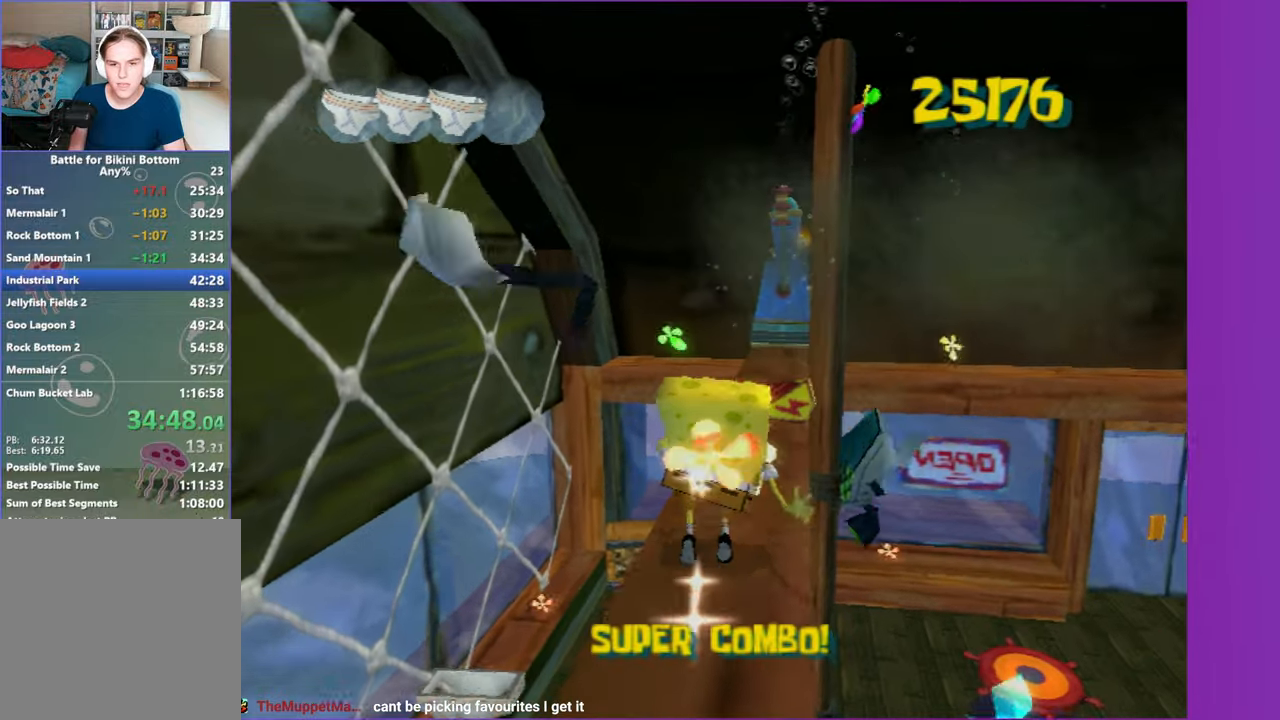
{"dt_ms": 500, "buttons": [], "left_stick": "up", "right_stick": "center", "button_events": [[33, "B", "up"]]}
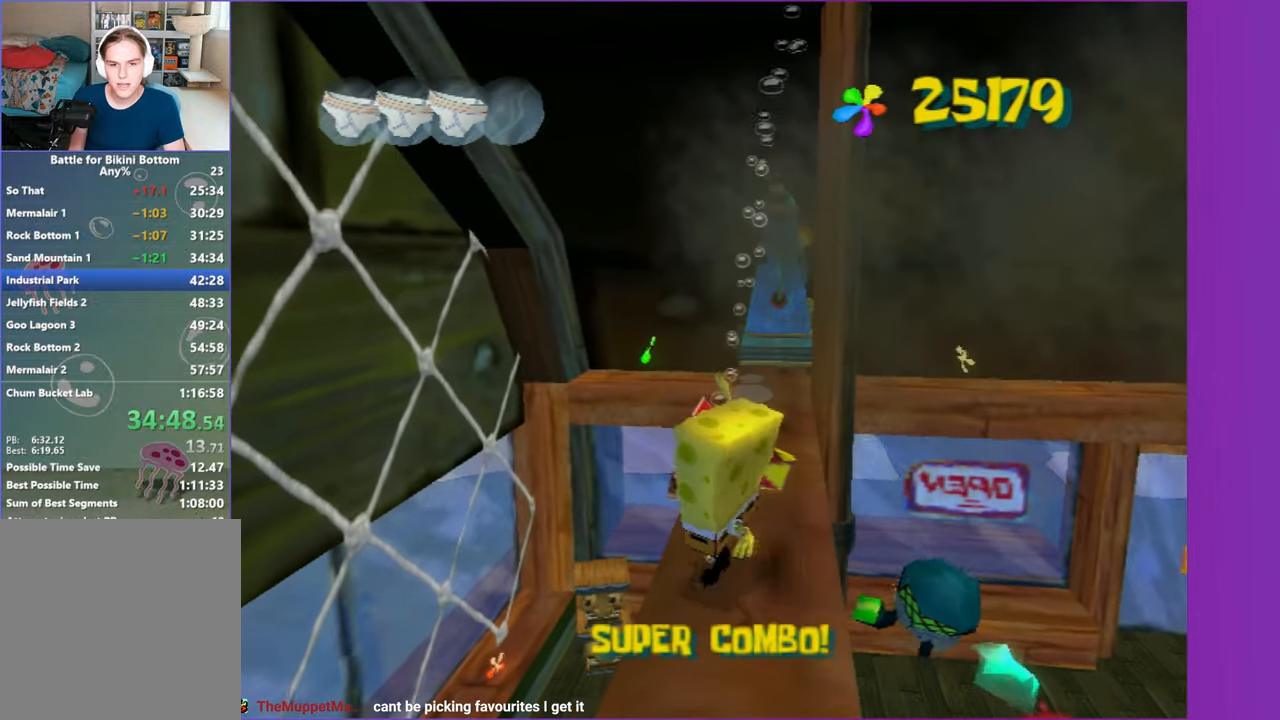
{"dt_ms": 500, "buttons": [], "left_stick": "right", "right_stick": "left", "button_events": []}
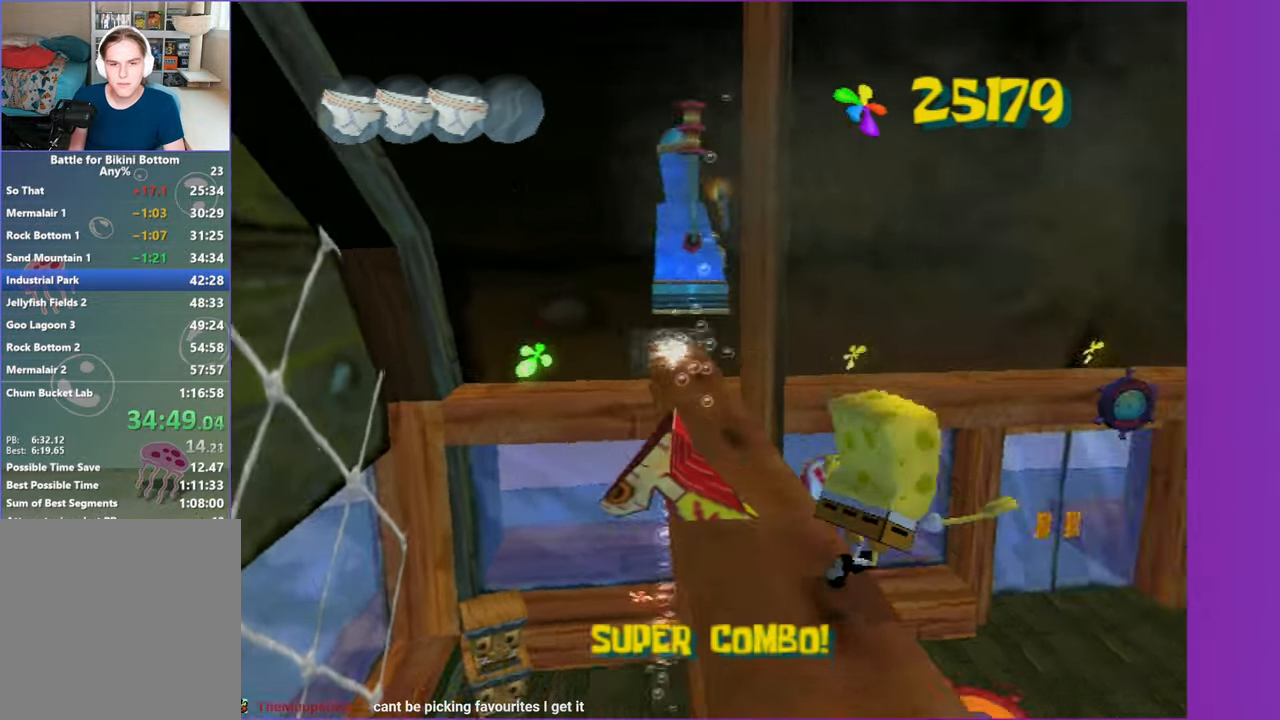
{"dt_ms": 500, "buttons": [], "left_stick": "down", "right_stick": "center", "button_events": []}
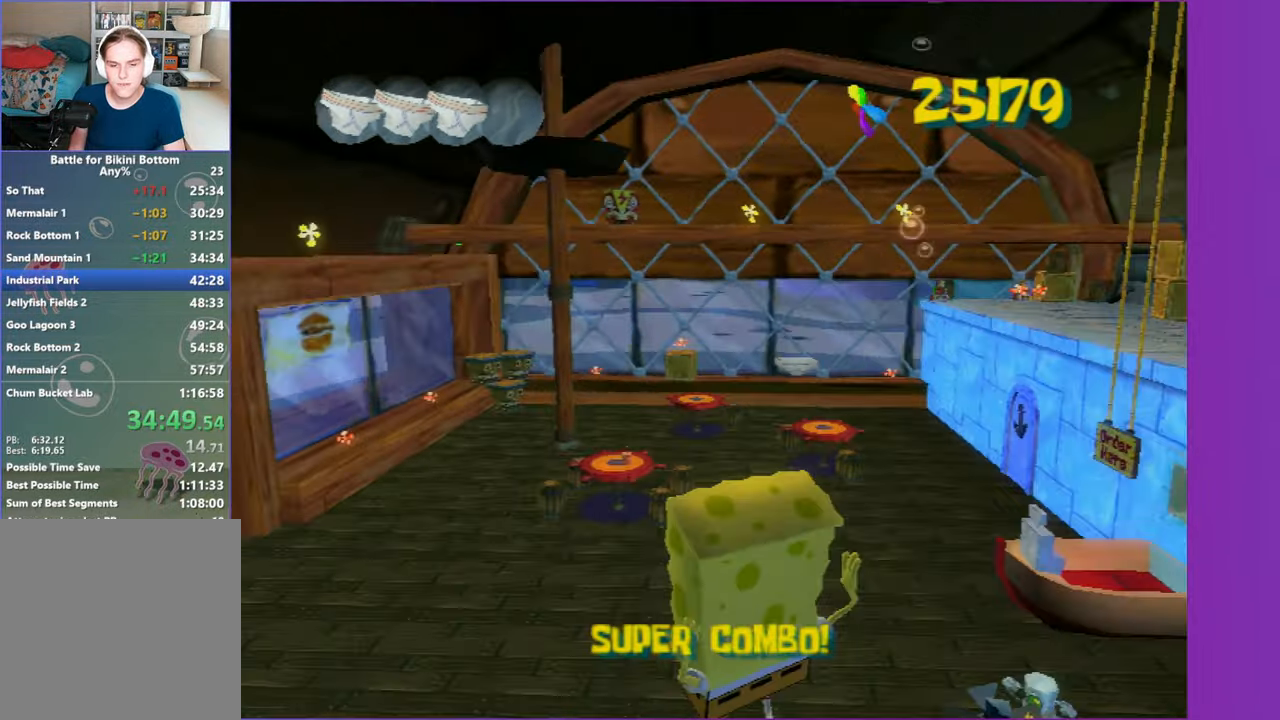
{"dt_ms": 500, "buttons": [], "left_stick": "up", "right_stick": "center", "button_events": []}
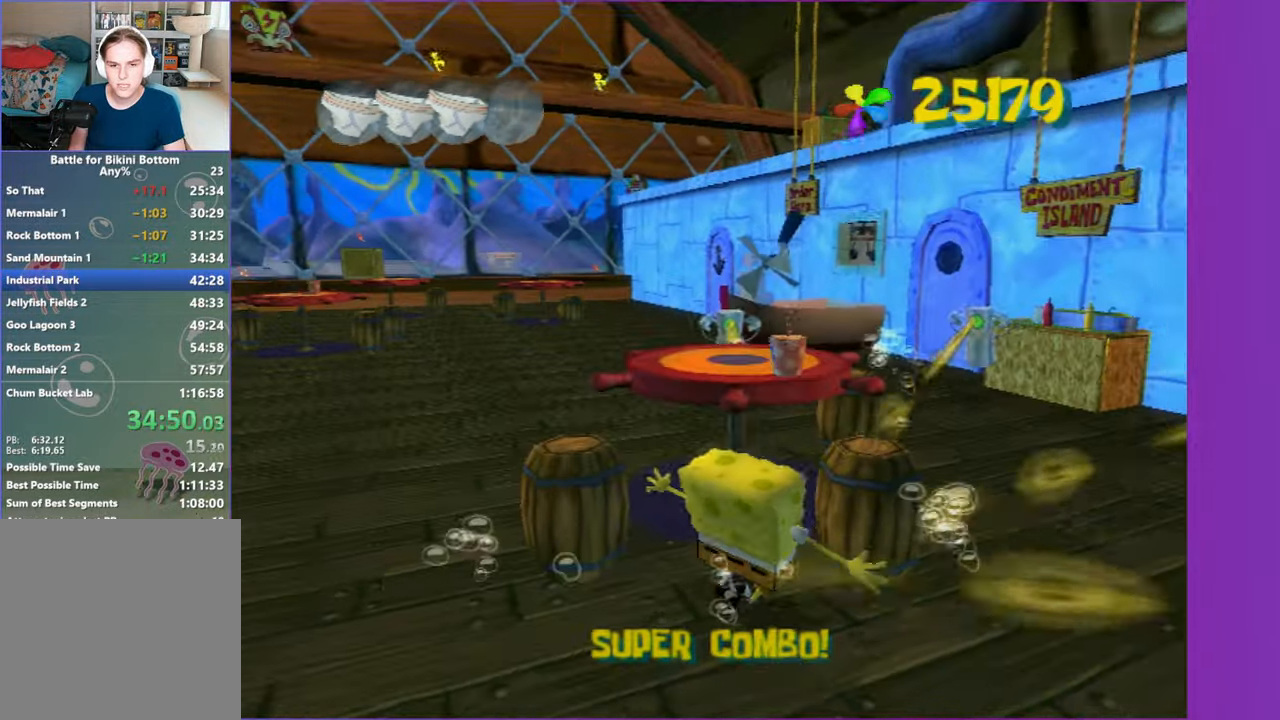
{"dt_ms": 500, "buttons": [], "left_stick": "right", "right_stick": "center", "button_events": [[33, "A", "down"], [200, "A", "up"]]}
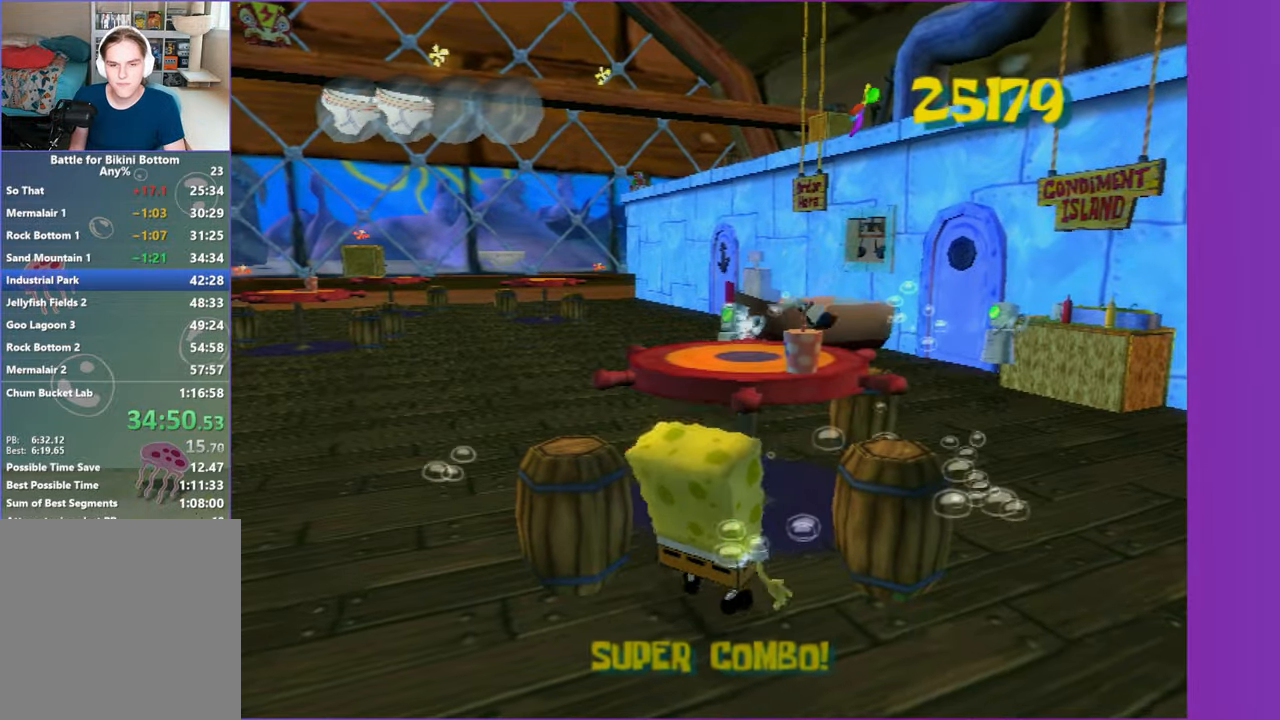
{"dt_ms": 500, "buttons": [], "left_stick": "up-right", "right_stick": "left", "button_events": []}
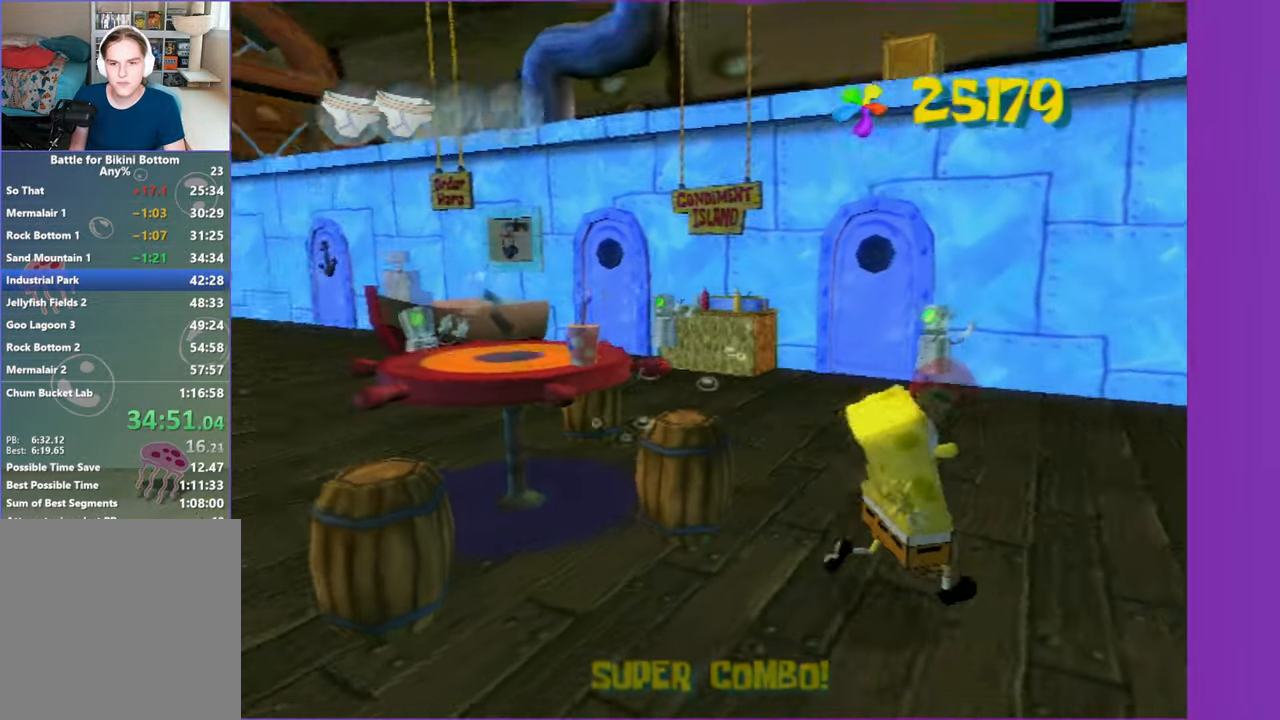
{"dt_ms": 500, "buttons": [], "left_stick": "up-right", "right_stick": "center", "button_events": []}
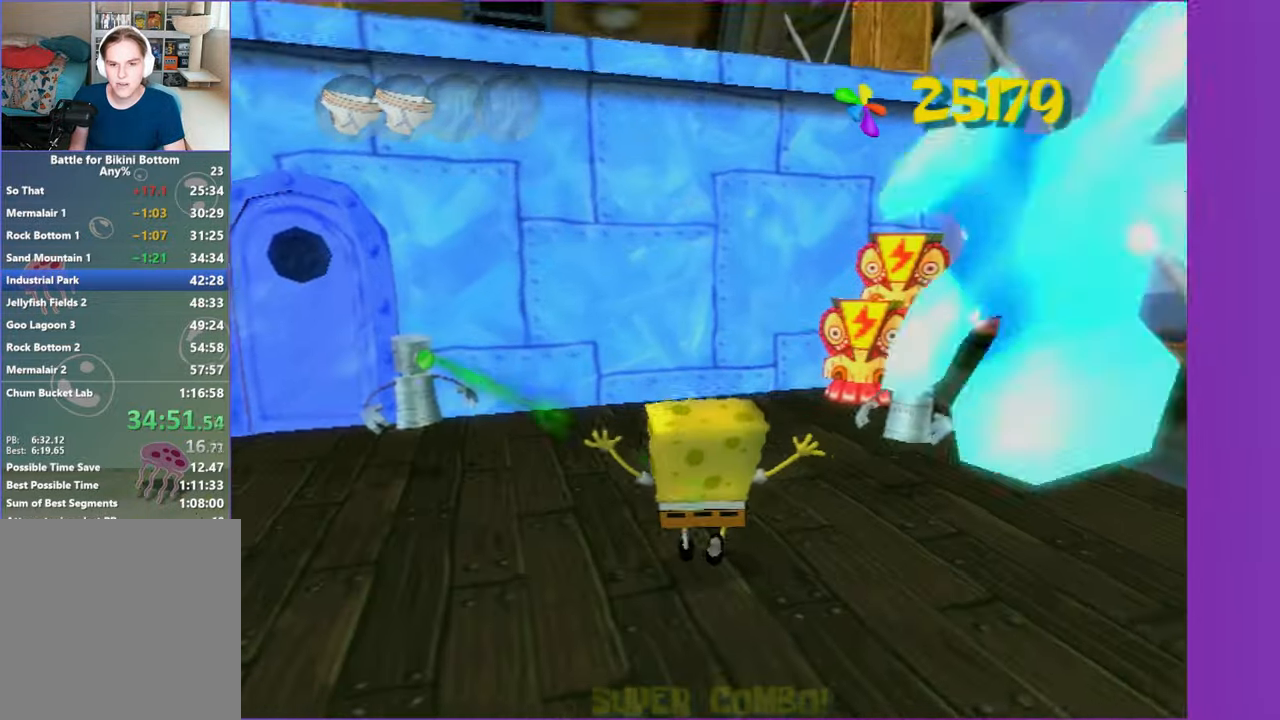
{"dt_ms": 500, "buttons": [], "left_stick": "left", "right_stick": "right", "button_events": [[100, "X", "down"], [250, "X", "up"]]}
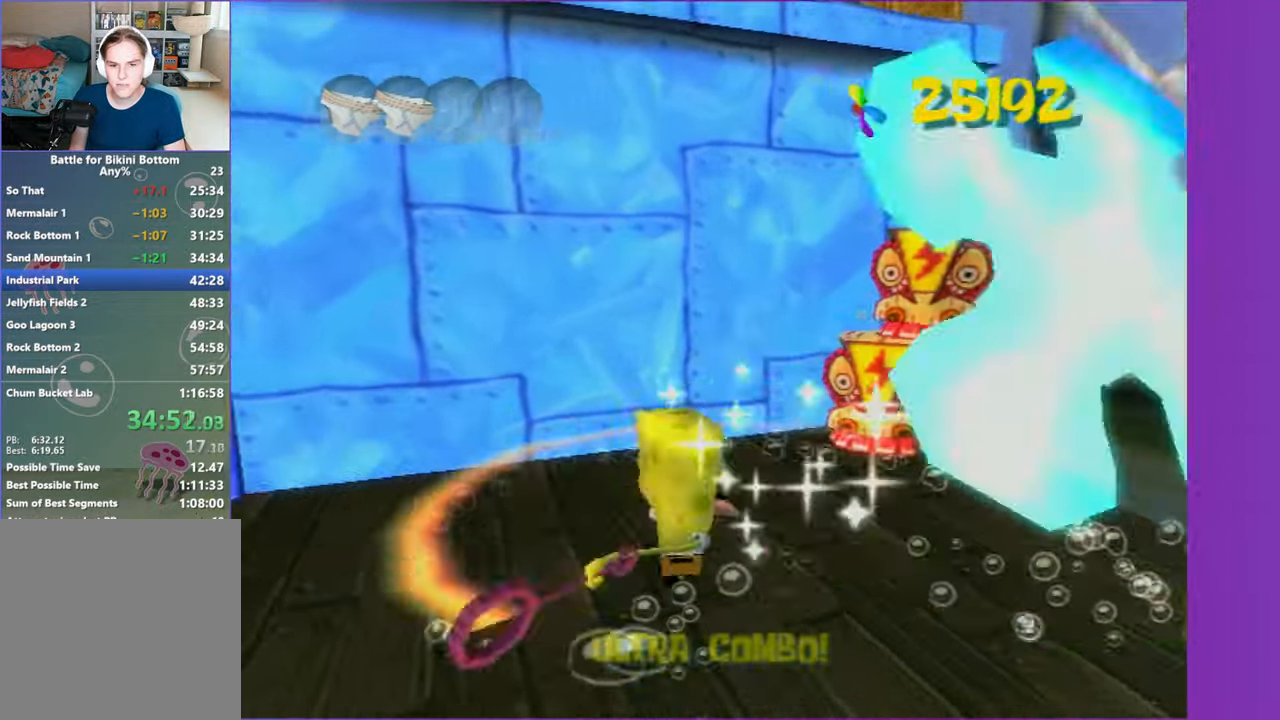
{"dt_ms": 500, "buttons": [], "left_stick": "up-left", "right_stick": "center", "button_events": [[267, "X", "down"], [400, "X", "up"]]}
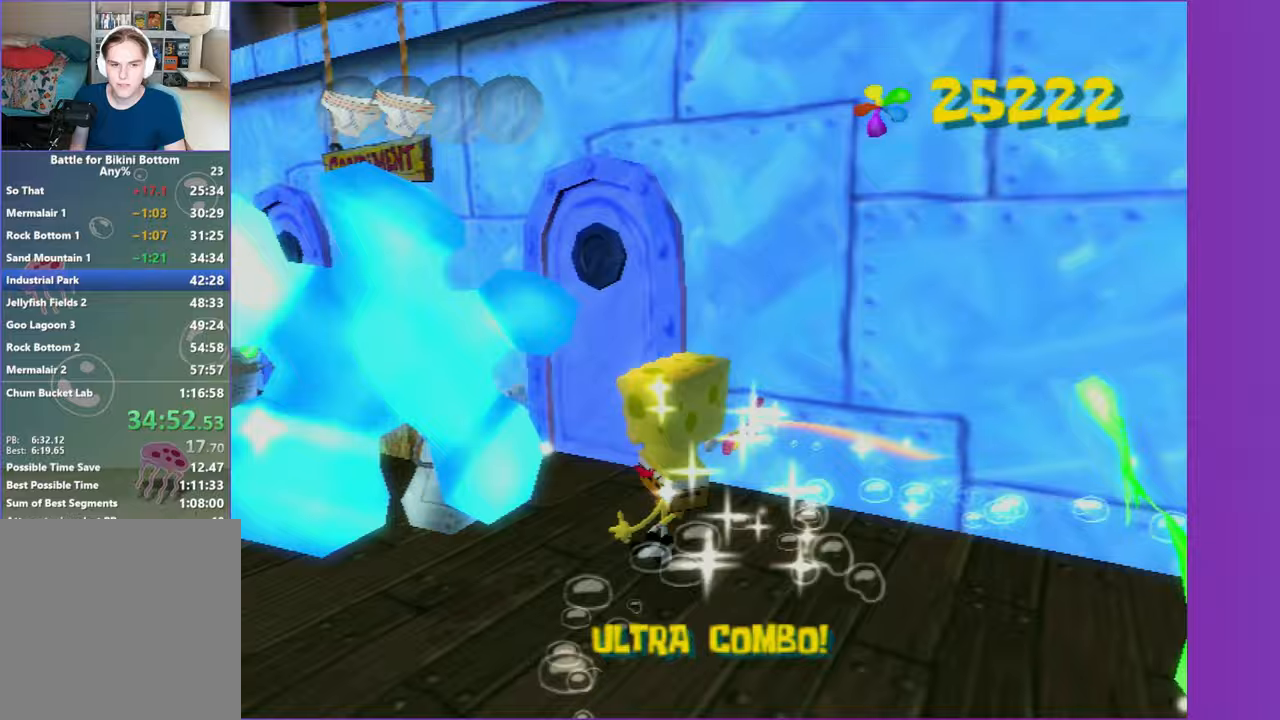
{"dt_ms": 500, "buttons": [], "left_stick": "up", "right_stick": "center", "button_events": []}
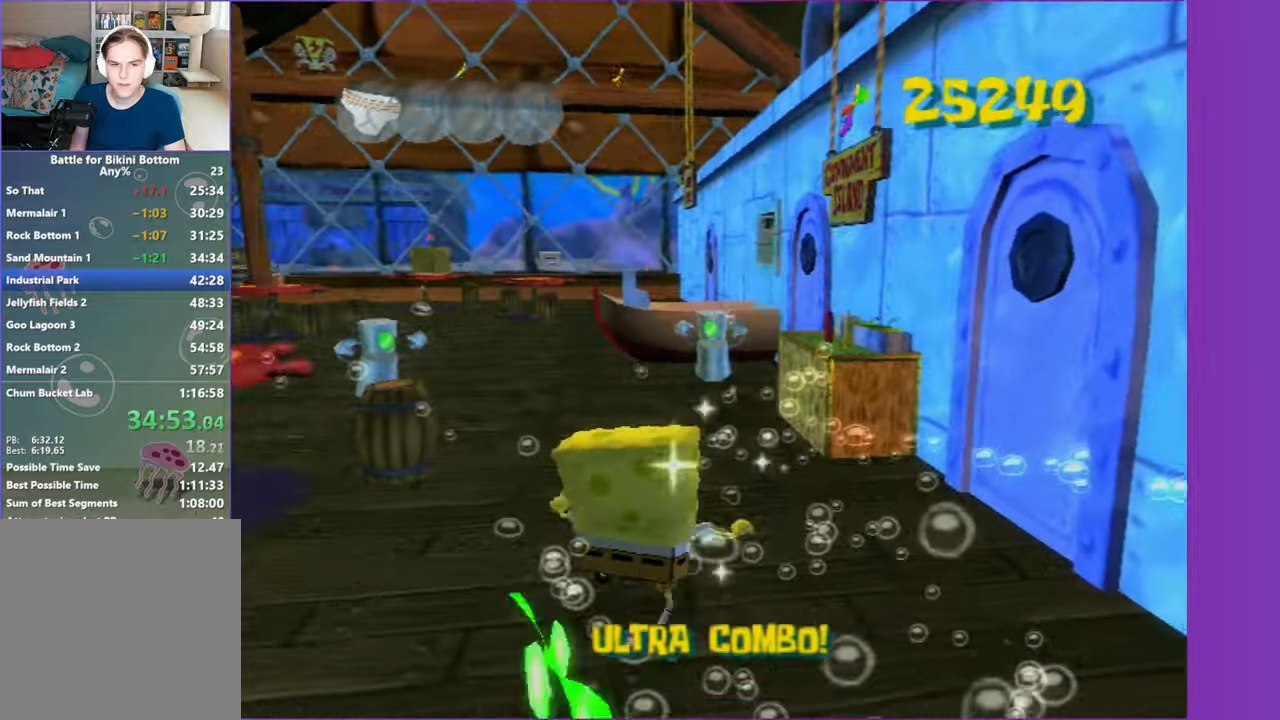
{"dt_ms": 500, "buttons": [], "left_stick": "up", "right_stick": "center", "button_events": []}
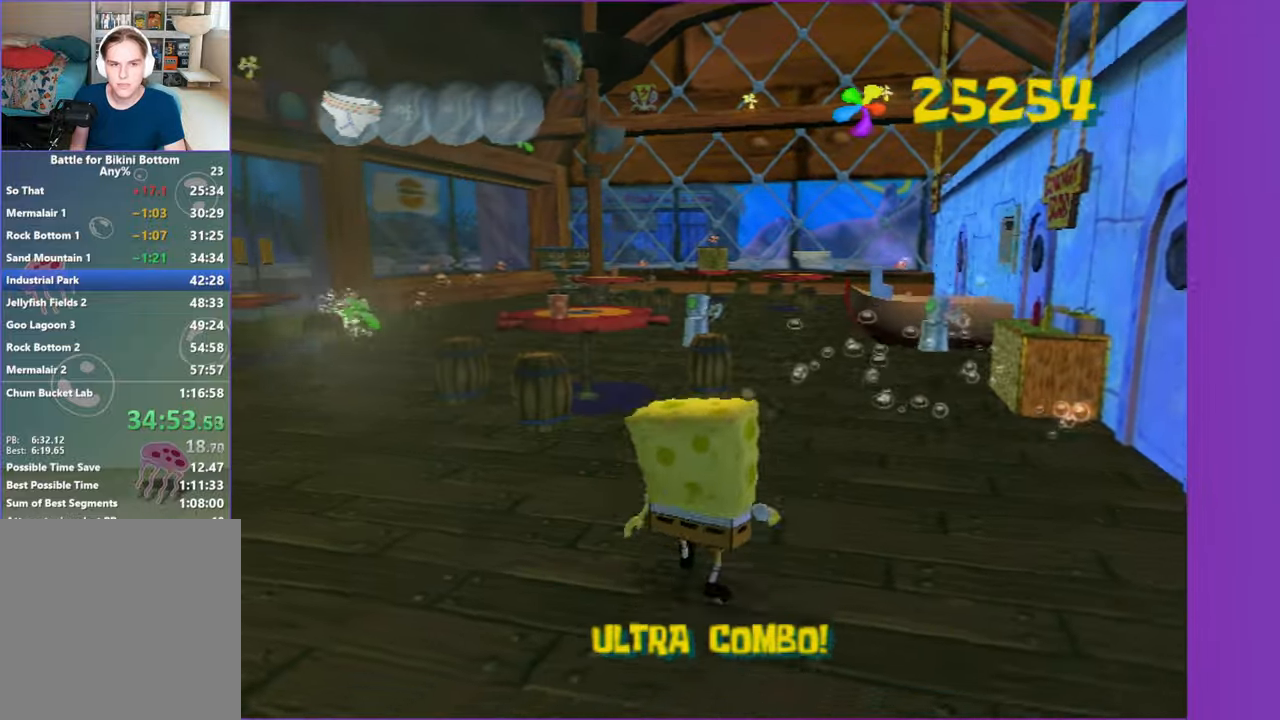
{"dt_ms": 1000, "buttons": ["X"], "left_stick": "up", "right_stick": "center", "button_events": [[83, "A", "down"], [217, "A", "up"], [950, "X", "down"]]}
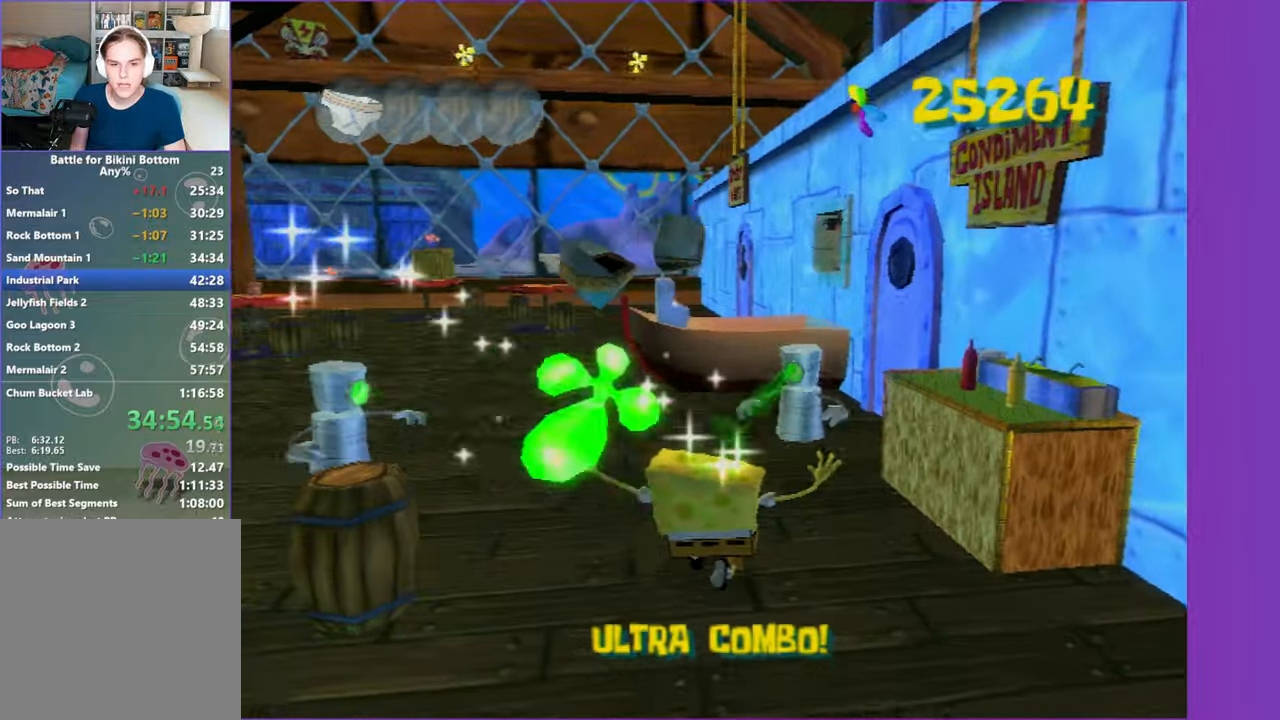
{"dt_ms": 500, "buttons": ["X"], "left_stick": "left", "right_stick": "center", "button_events": [[100, "X", "up"], [200, "X", "down"], [300, "X", "up"], [417, "X", "down"]]}
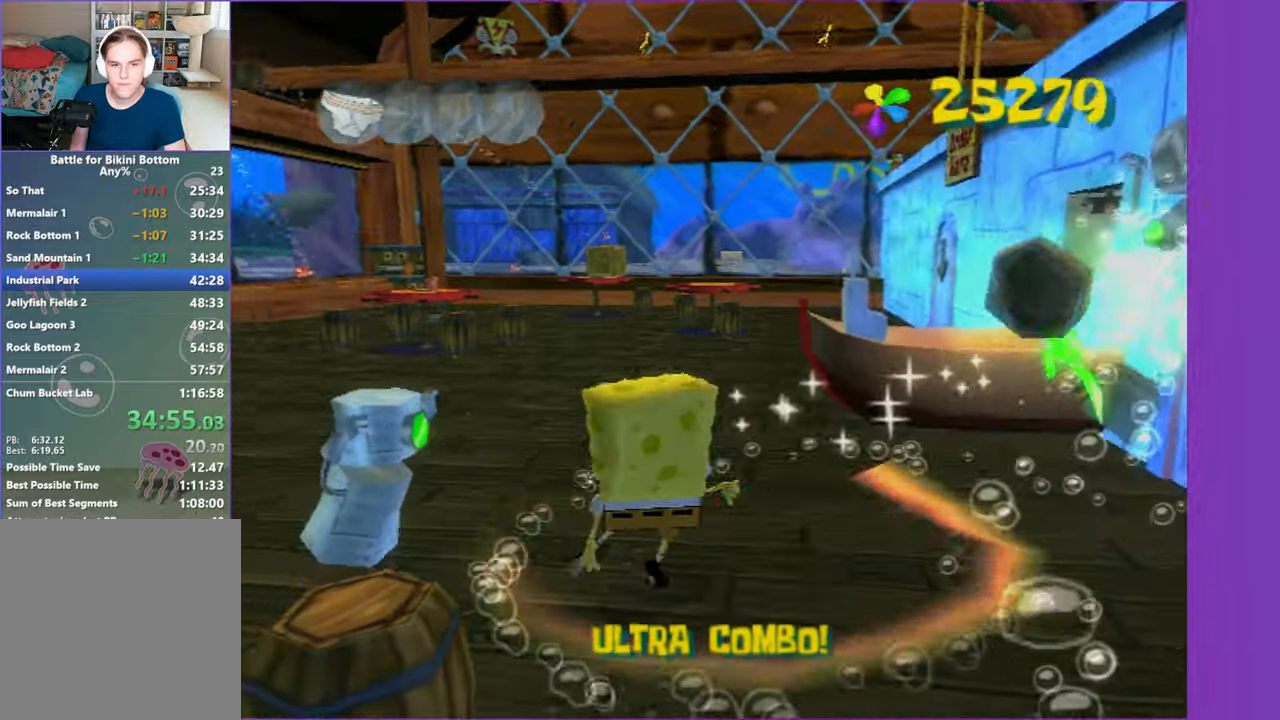
{"dt_ms": 500, "buttons": [], "left_stick": "down", "right_stick": "center", "button_events": [[17, "X", "up"], [100, "X", "down"], [217, "X", "up"]]}